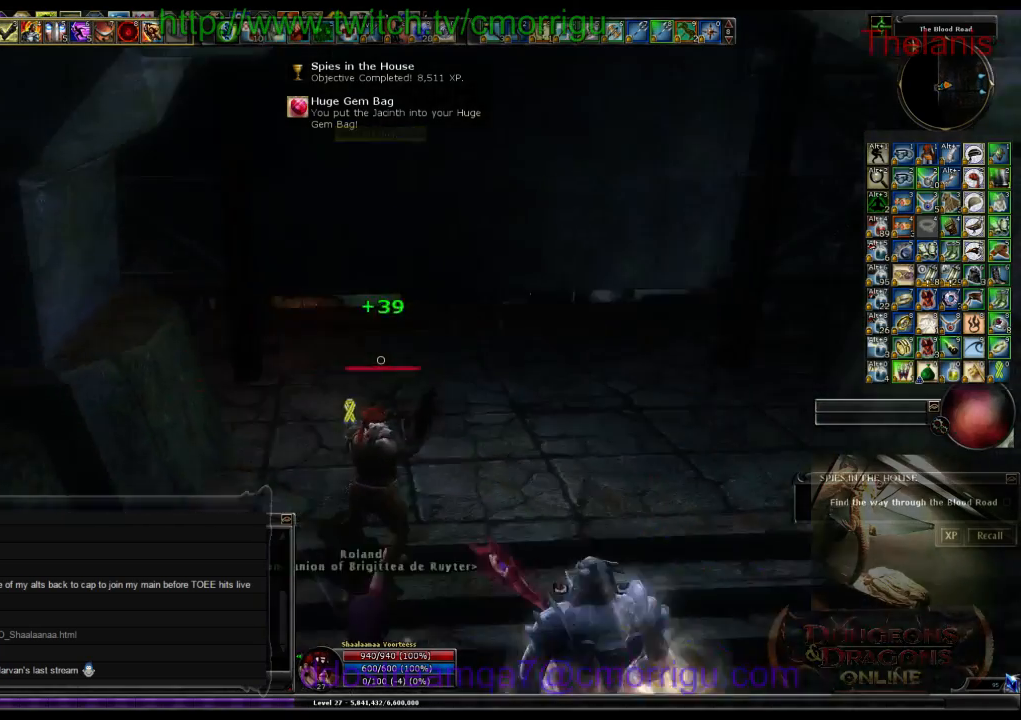
Gameplay with keyboard; each line is a JSON object with the keys held at the frame after it. "events" lists presses ("down") and releases ("up") of ".", "/", "0", "1", "2", "3", "4", "5", "6", "7", "8", "9", "a", "b", "backslash", "backspace", "c", "caps_lock", "comma", "ctrl_l", "ctrl_r", "d", "e", "equals", "escape", "f", "f1", "f10", "f11", "f12", "f2", "f3", "f4", "f5", "f6", "f7", "f8", "f9", "g", "h", "i", "j", "k", "l", "lbracket", "m", "minus", "n", "o", "p", "q", "quote", "r", "rbracket", "return", "s", "semicolon", "shift_l", "shift_r", "space", "t", "tab", "tilde", "u", "v", "w", "x", "y" and "z" between this image and that frame as [ms after this image, input, new state], when the widget could be followed in between. No other keys are recorded. Mouse input is not recorded.
{"keys": ["w"], "events": [[66, "w", "down"]]}
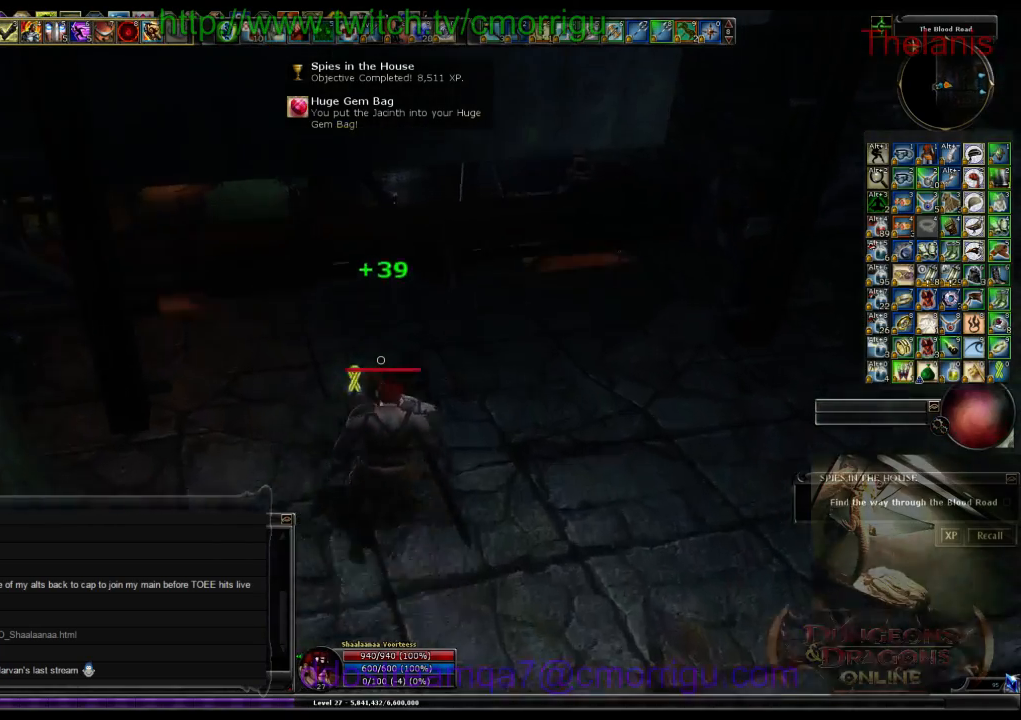
{"keys": ["space", "w"], "events": [[433, "space", "down"]]}
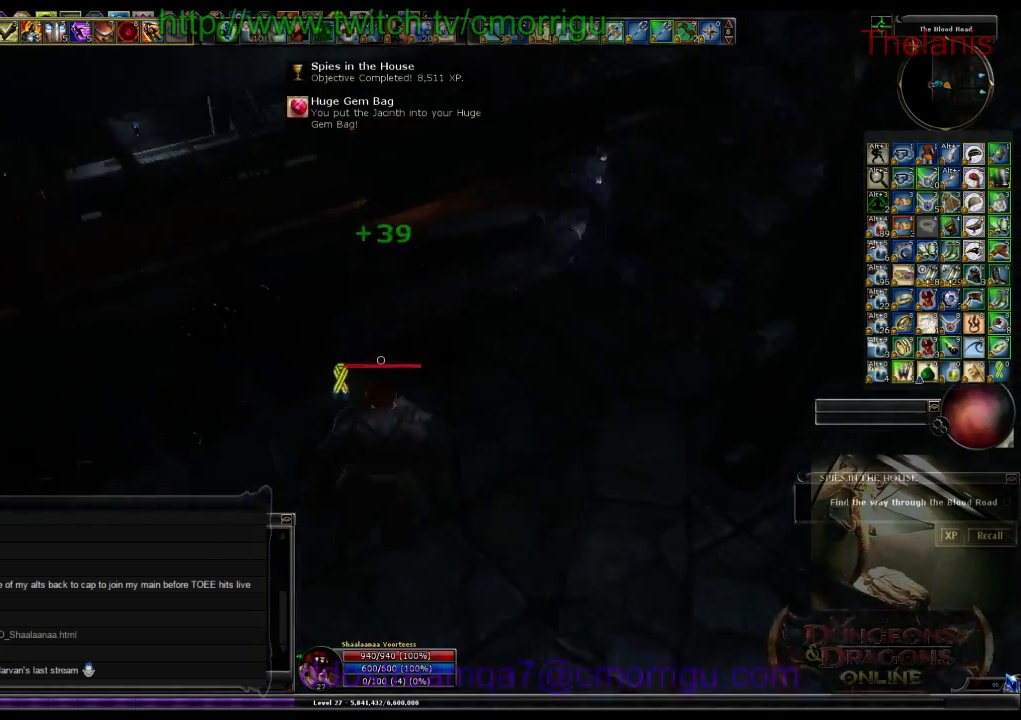
{"keys": ["w"], "events": [[400, "space", "up"]]}
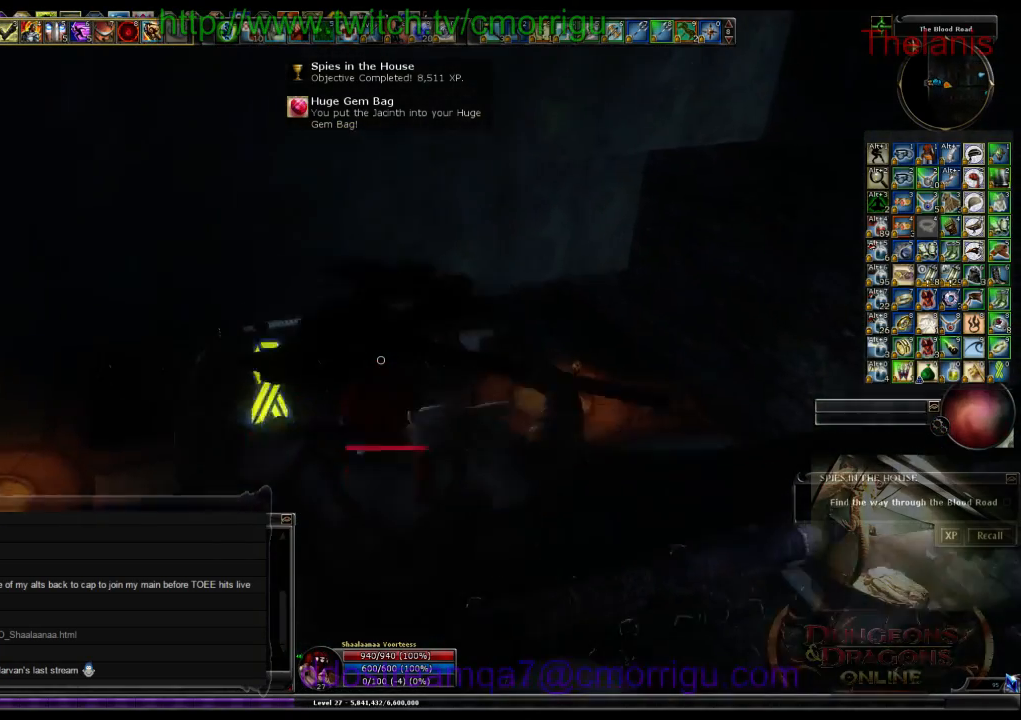
{"keys": ["w"], "events": []}
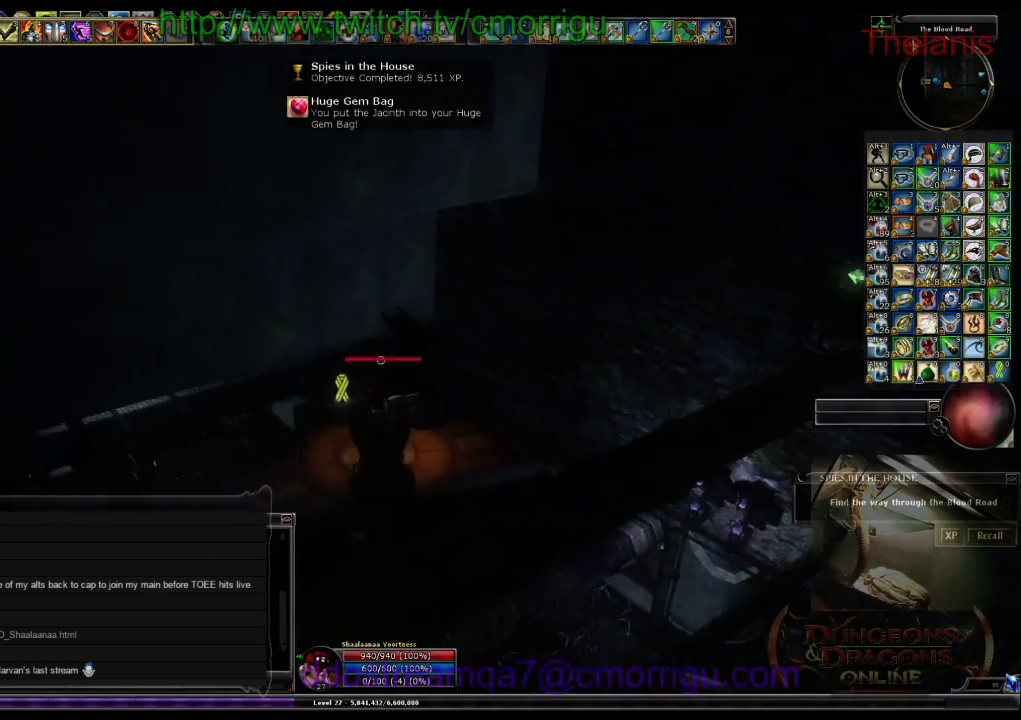
{"keys": ["w"], "events": []}
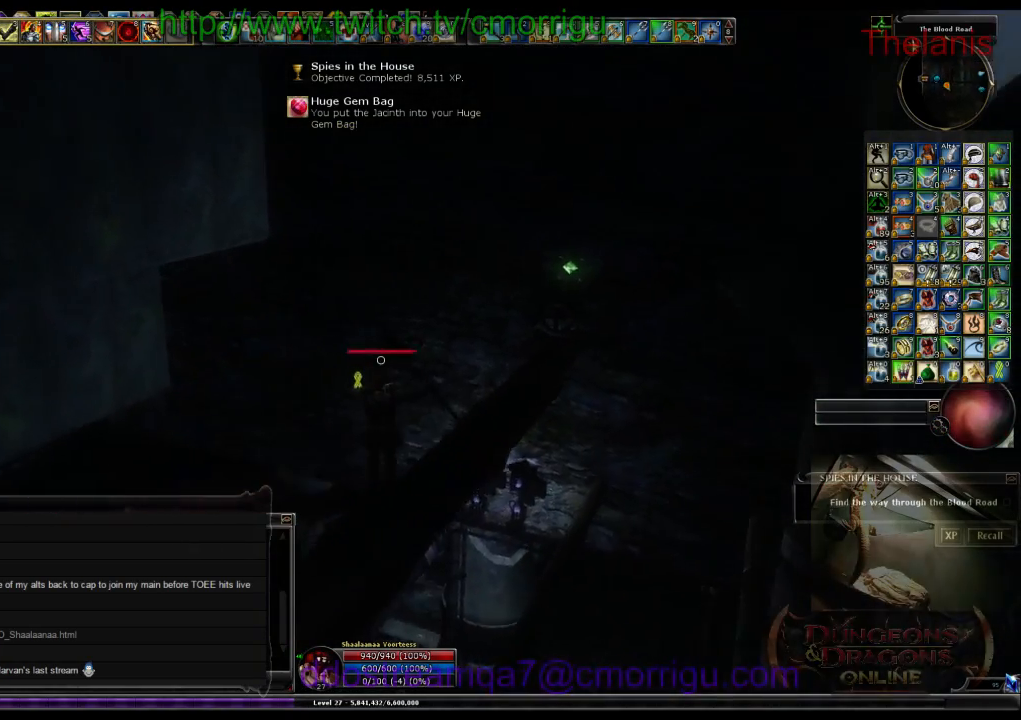
{"keys": ["w"], "events": []}
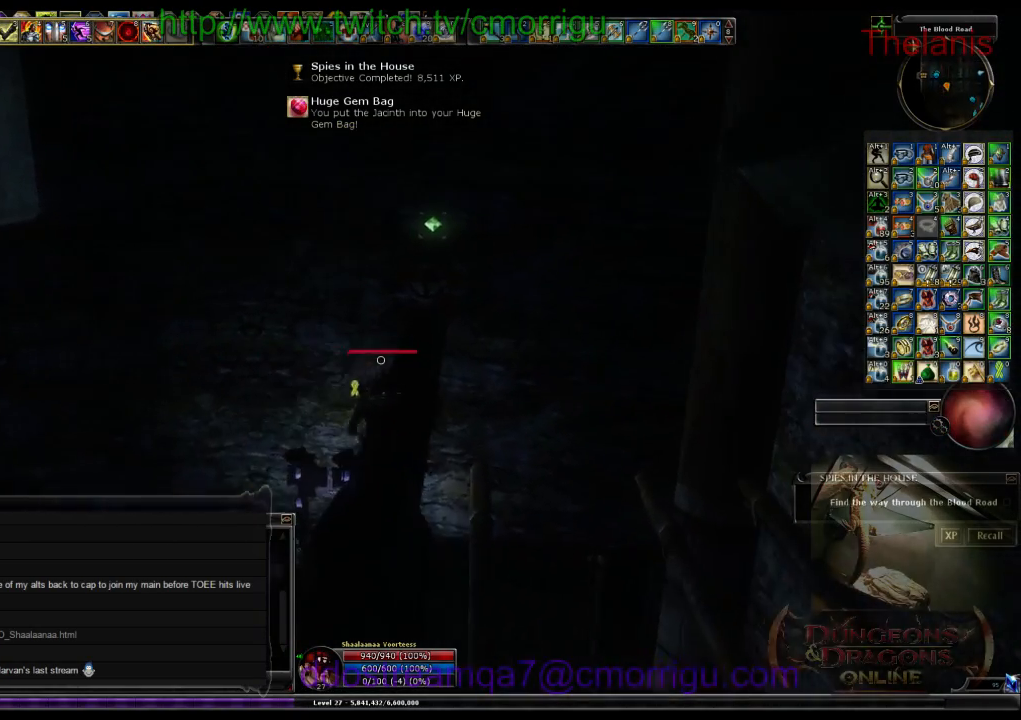
{"keys": ["w"], "events": []}
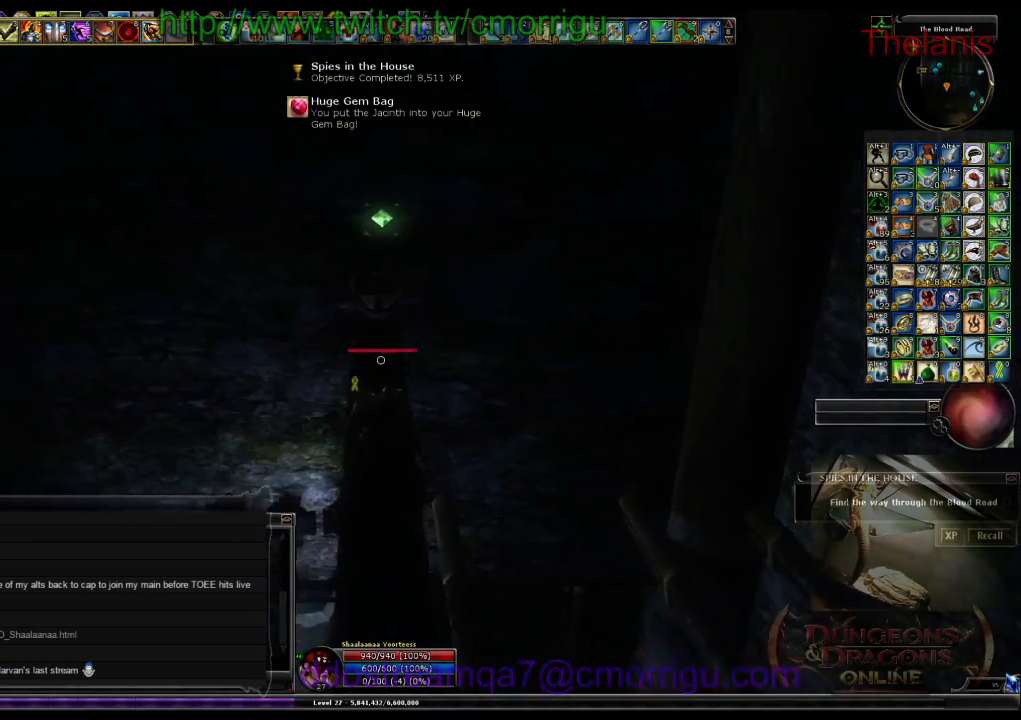
{"keys": [], "events": [[500, "w", "up"]]}
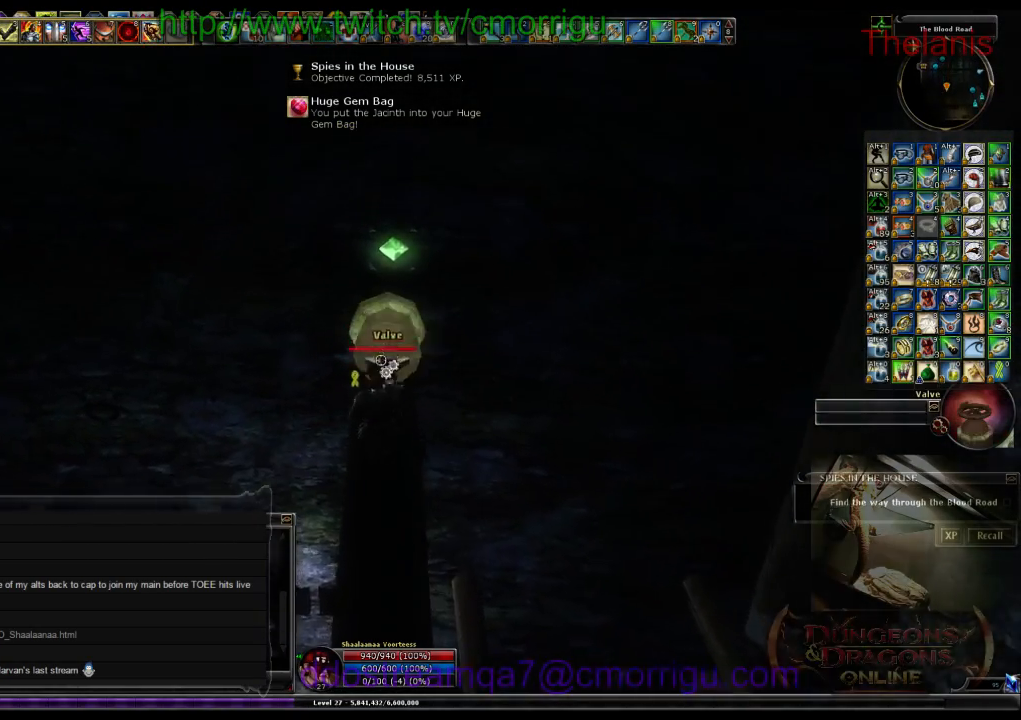
{"keys": [], "events": []}
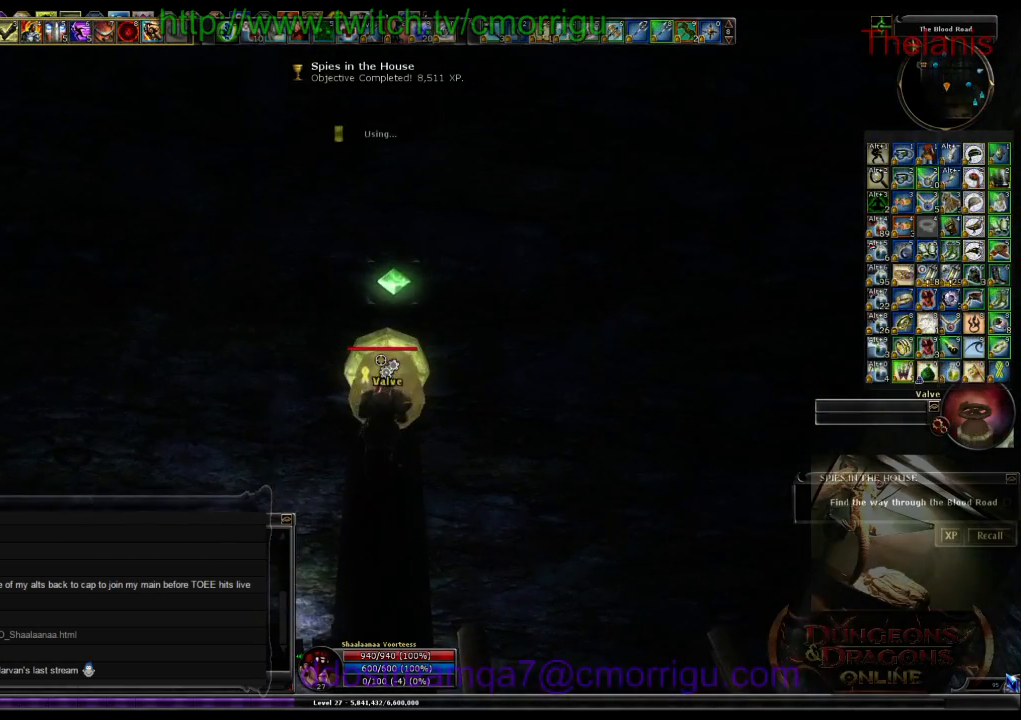
{"keys": [], "events": []}
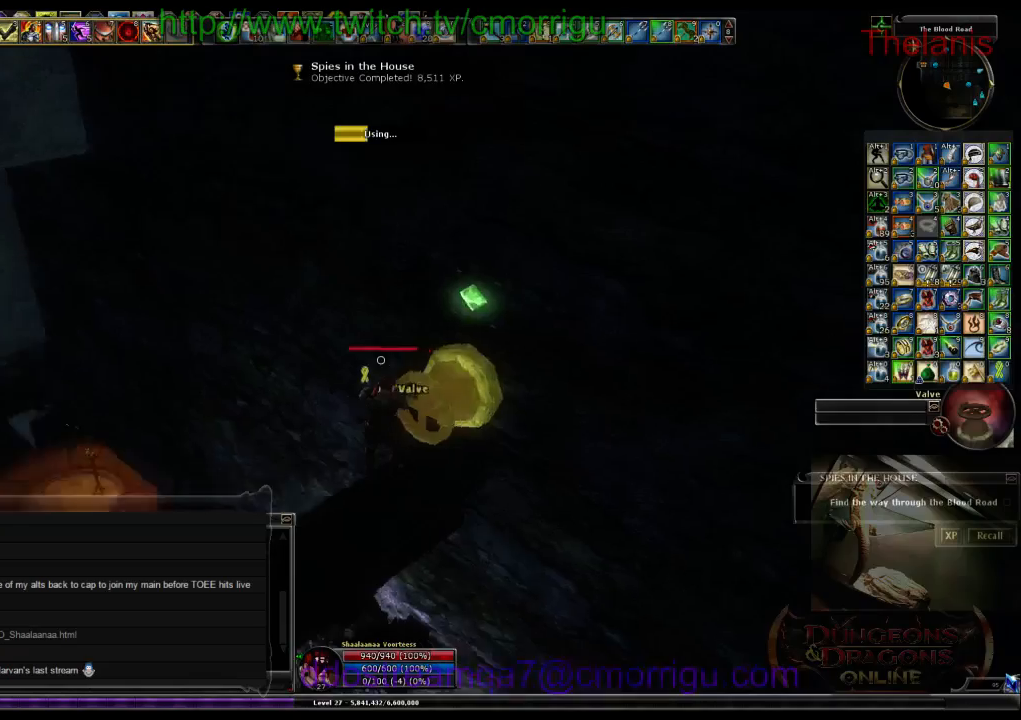
{"keys": [], "events": []}
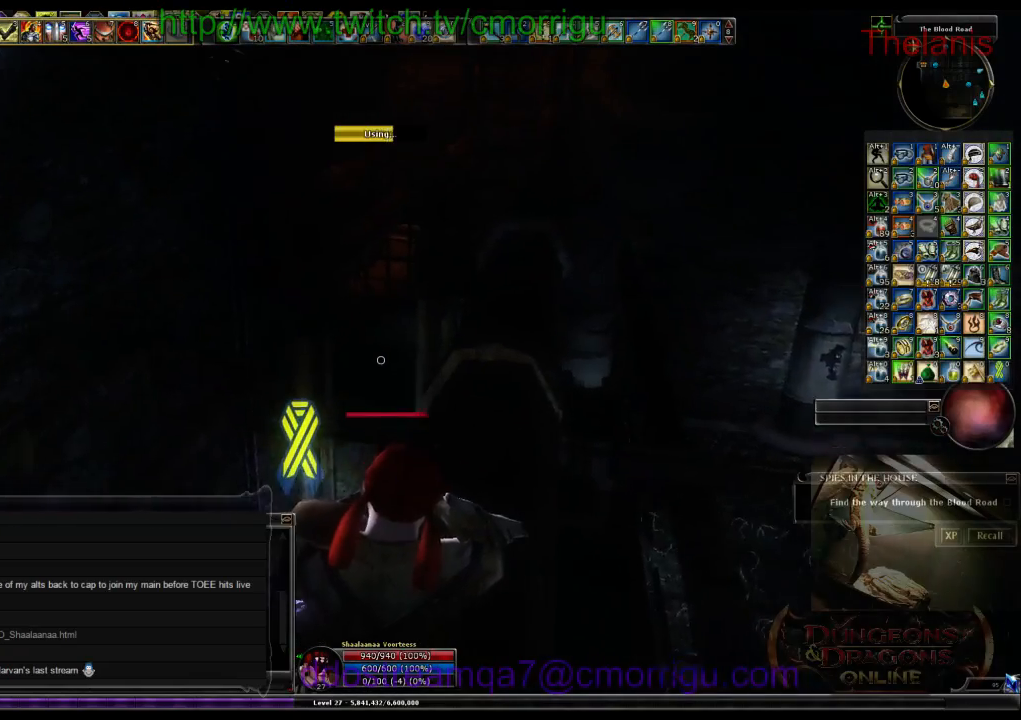
{"keys": [], "events": []}
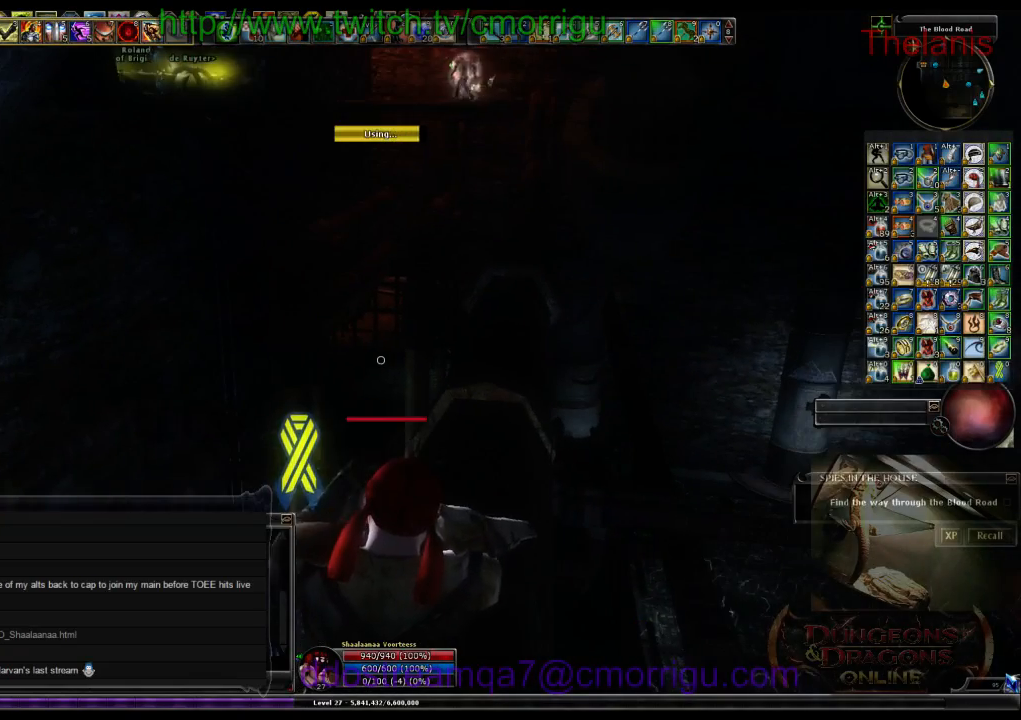
{"keys": [], "events": []}
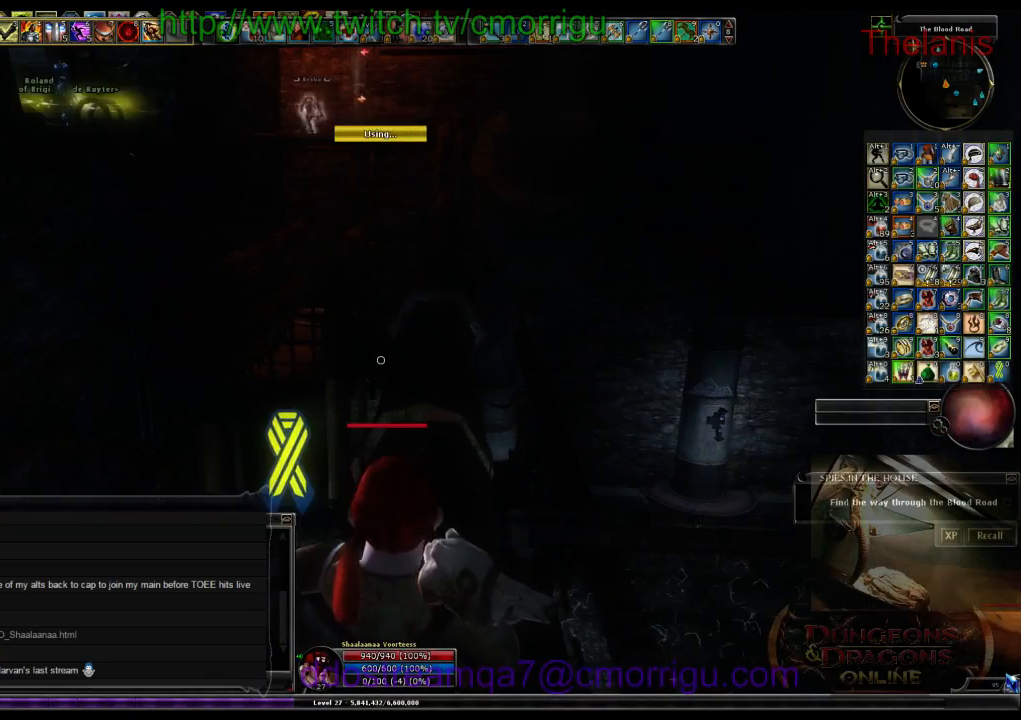
{"keys": ["w"], "events": [[66, "w", "down"]]}
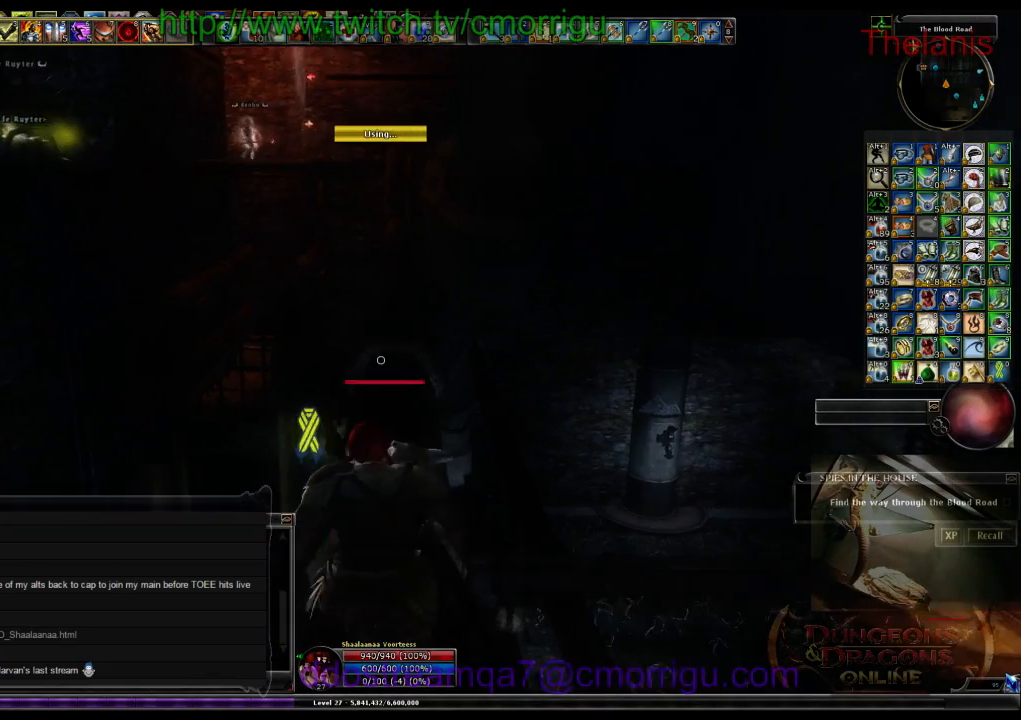
{"keys": ["w"], "events": []}
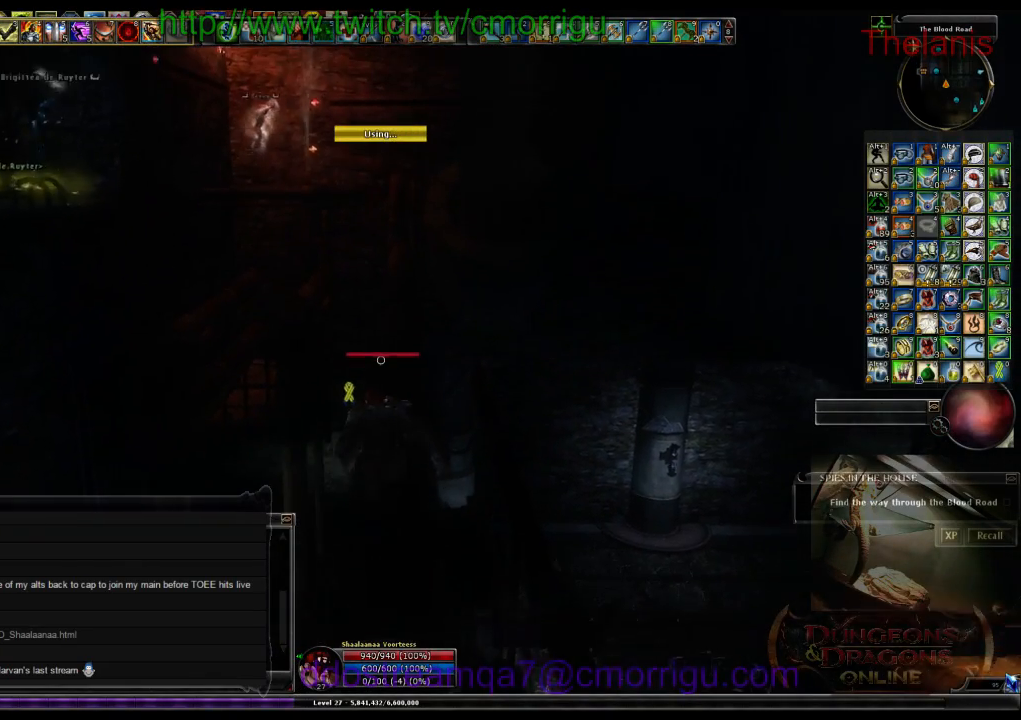
{"keys": ["w"], "events": []}
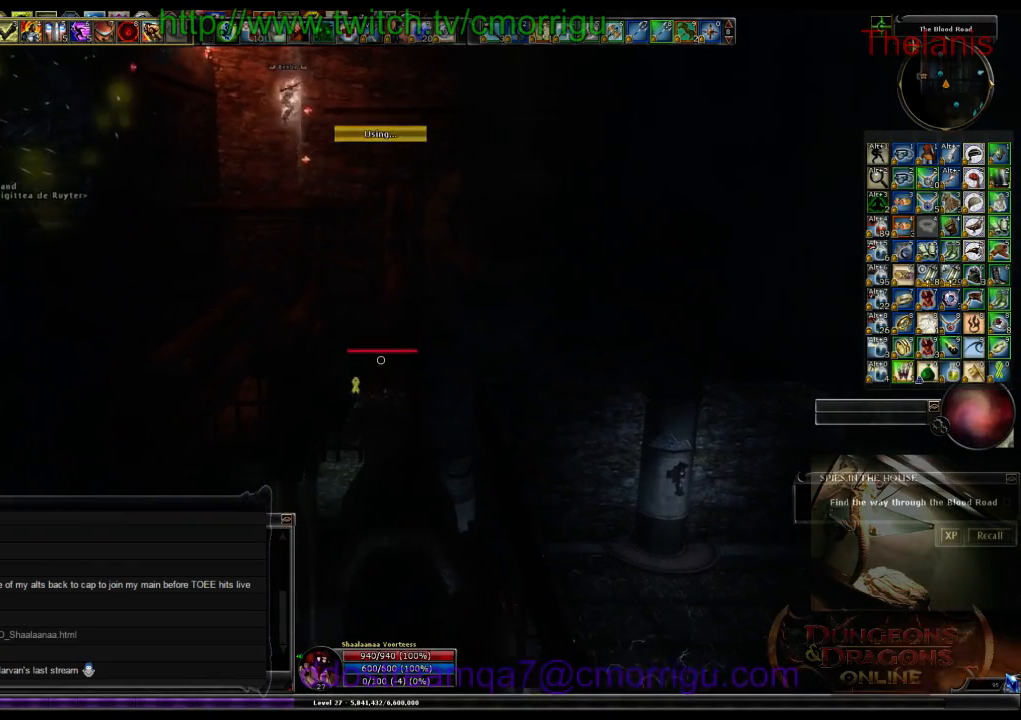
{"keys": ["w"], "events": []}
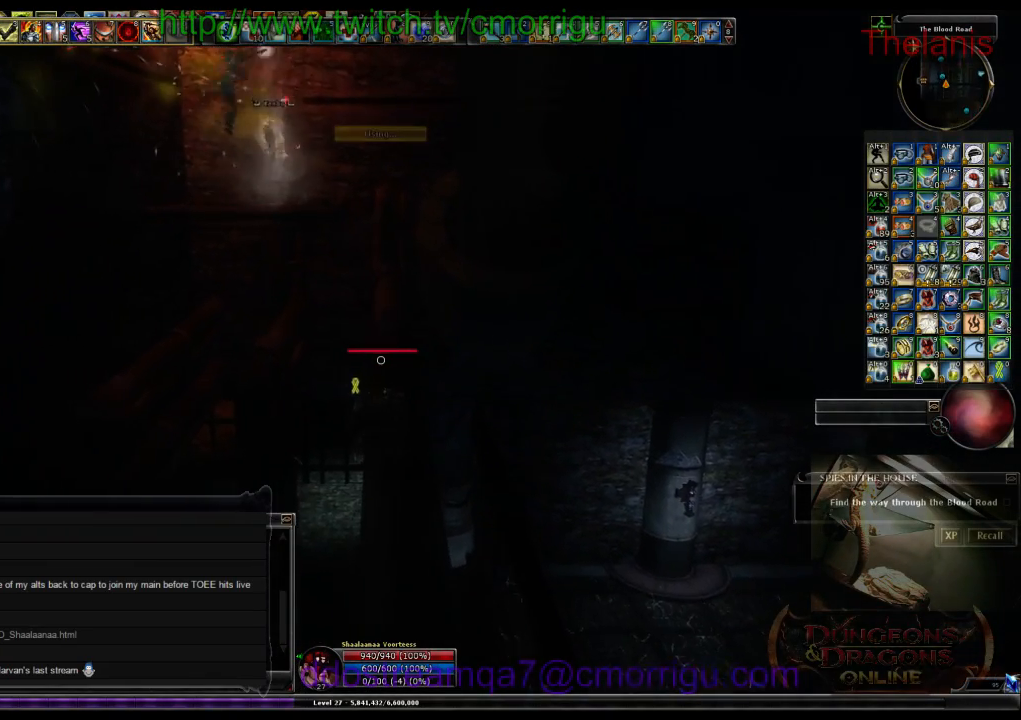
{"keys": ["w"], "events": []}
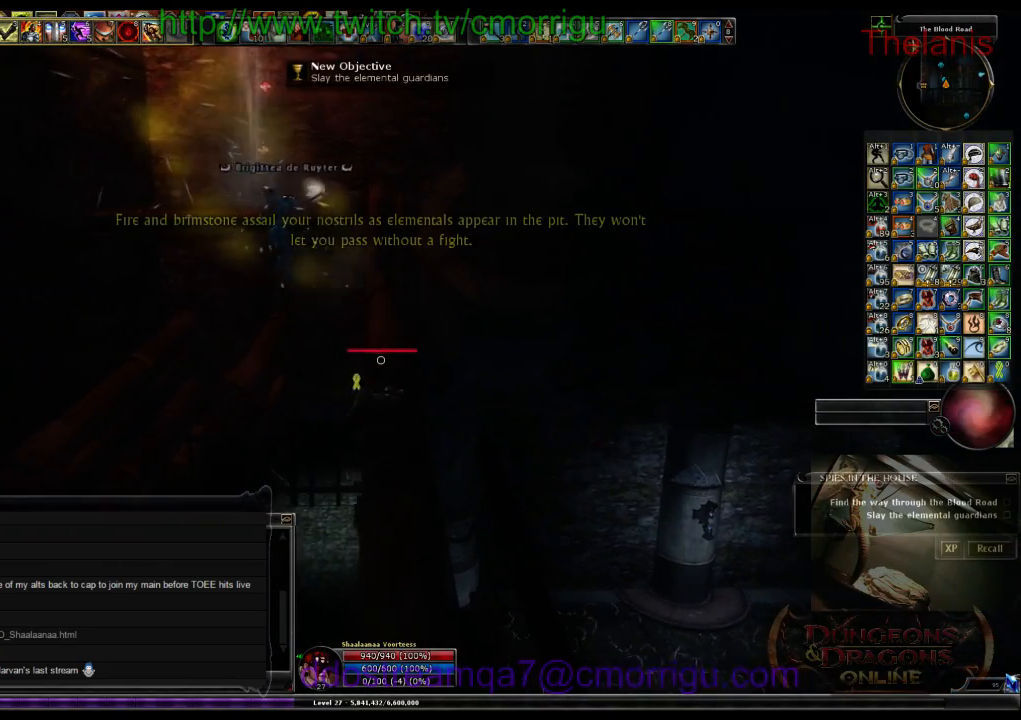
{"keys": ["w"], "events": []}
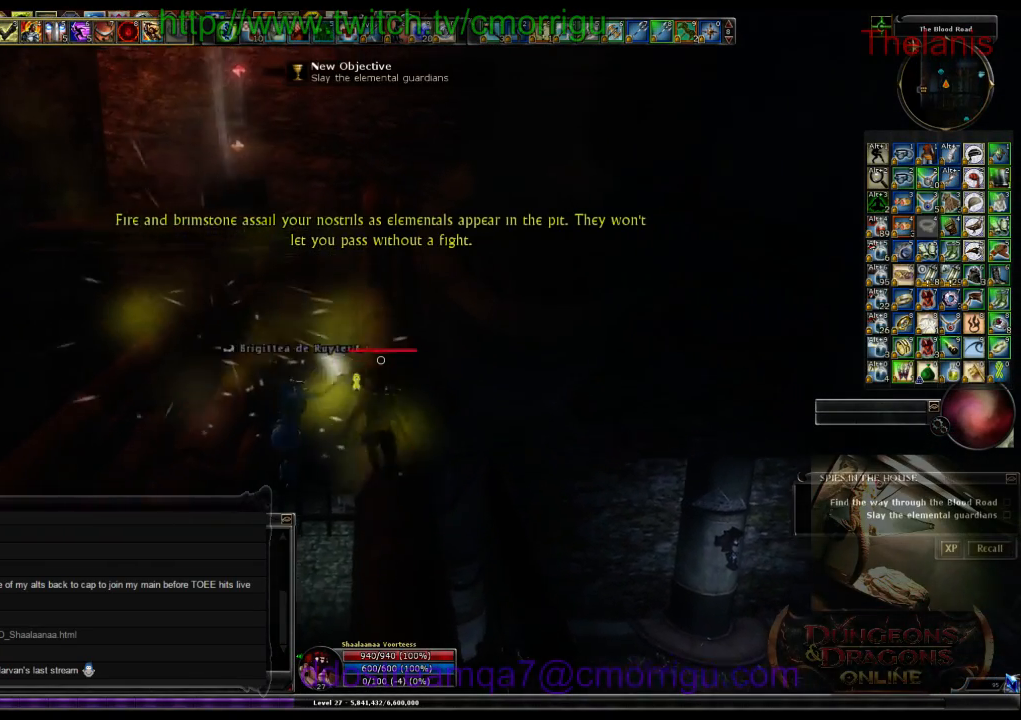
{"keys": ["w"], "events": []}
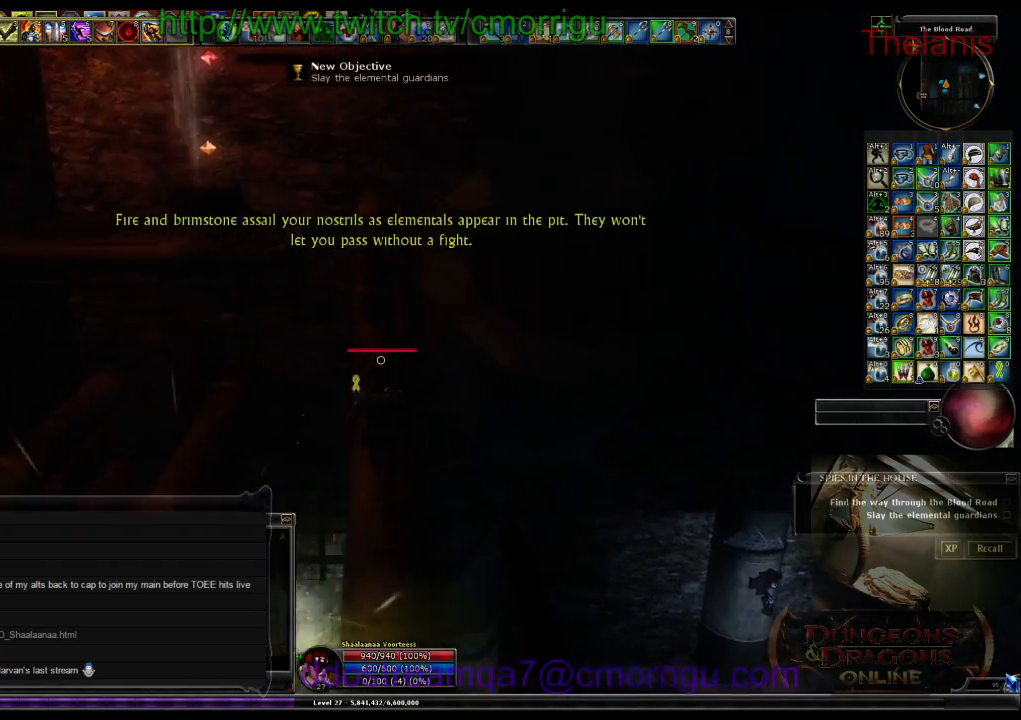
{"keys": ["space", "w"], "events": [[233, "space", "down"]]}
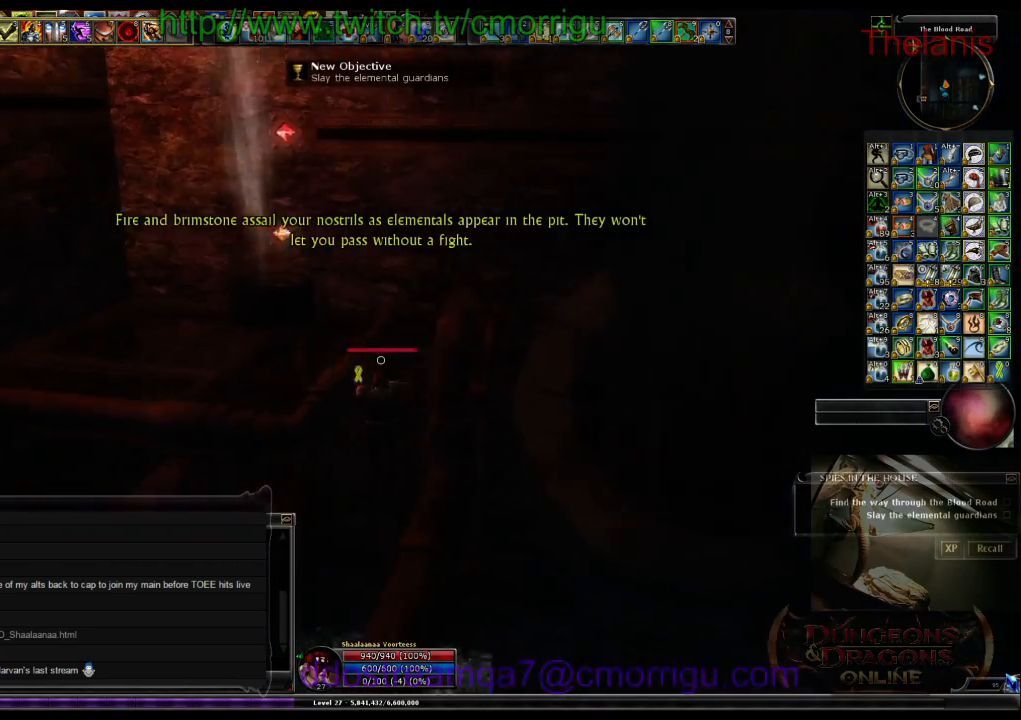
{"keys": ["w"], "events": [[266, "space", "up"]]}
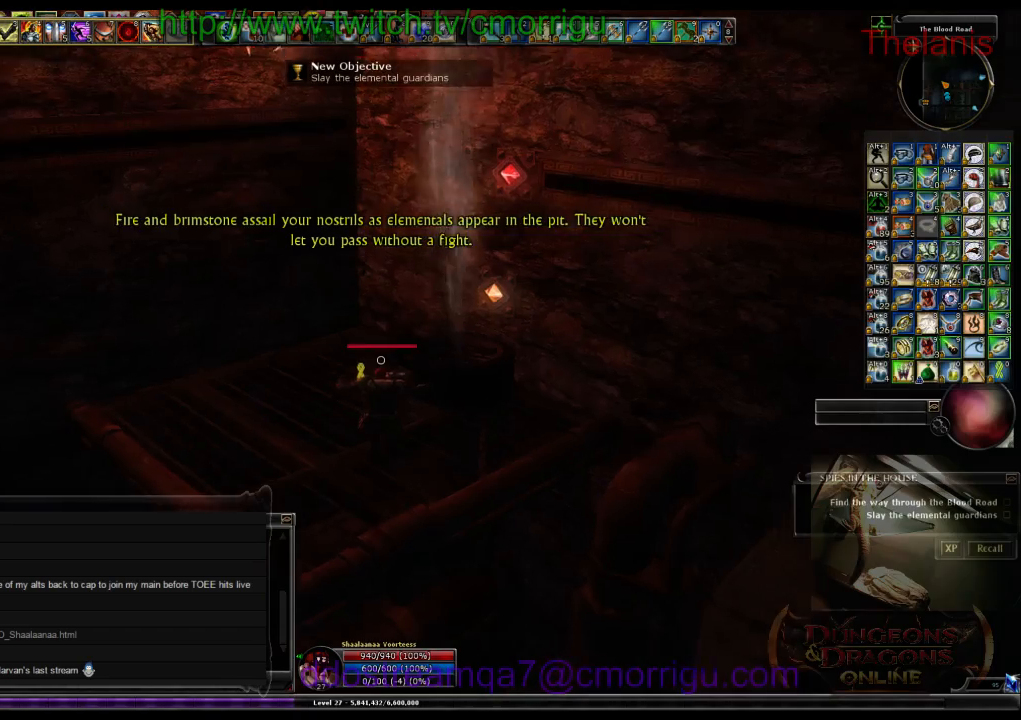
{"keys": ["a", "w"], "events": [[166, "a", "down"]]}
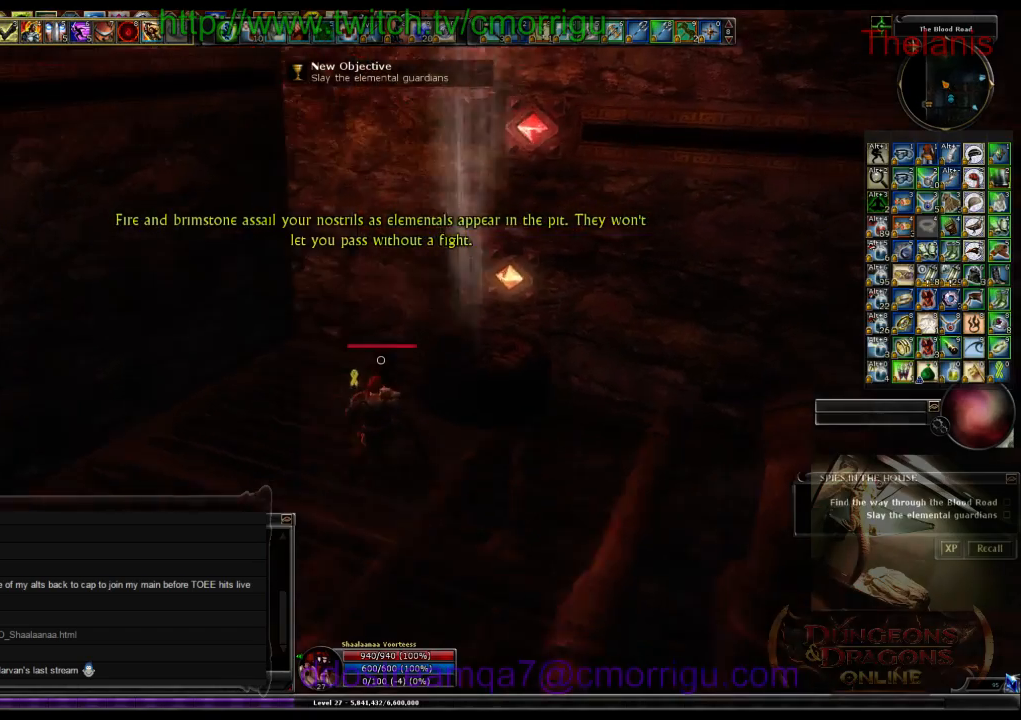
{"keys": ["a", "w"], "events": [[333, "space", "down"], [500, "space", "up"]]}
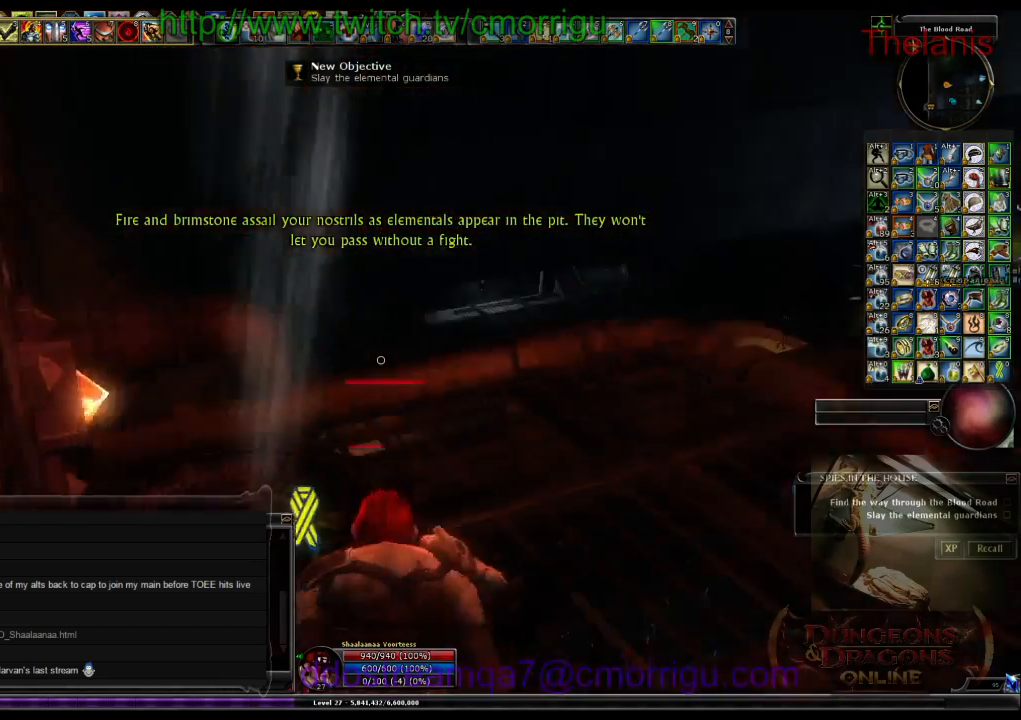
{"keys": [], "events": [[66, "a", "up"], [266, "w", "up"]]}
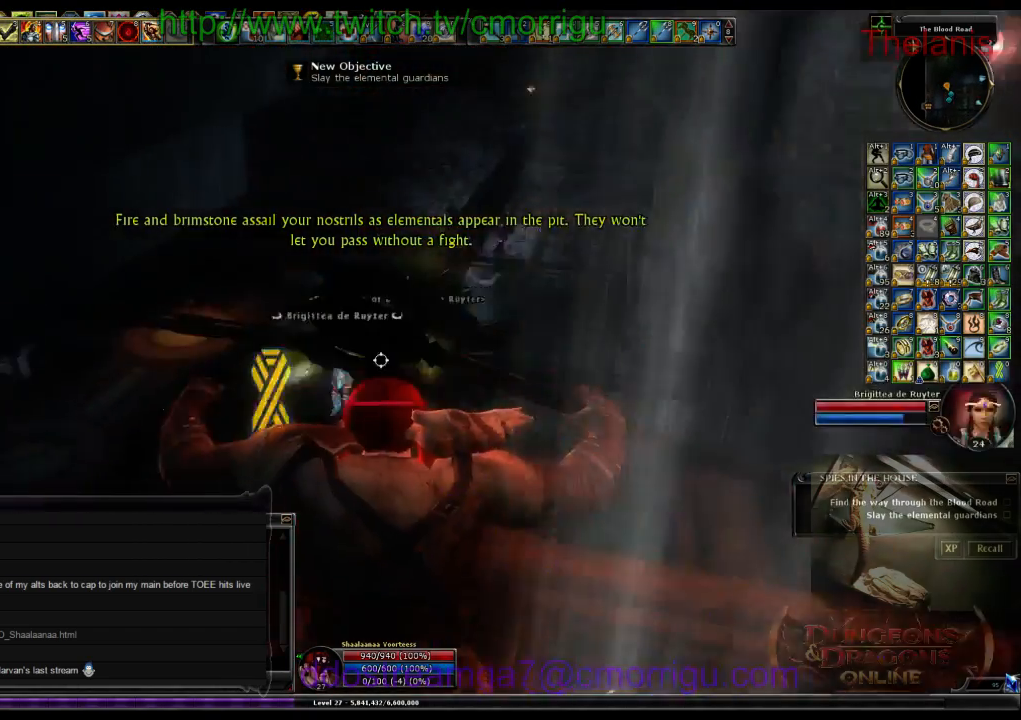
{"keys": [], "events": [[200, "d", "down"], [466, "d", "up"]]}